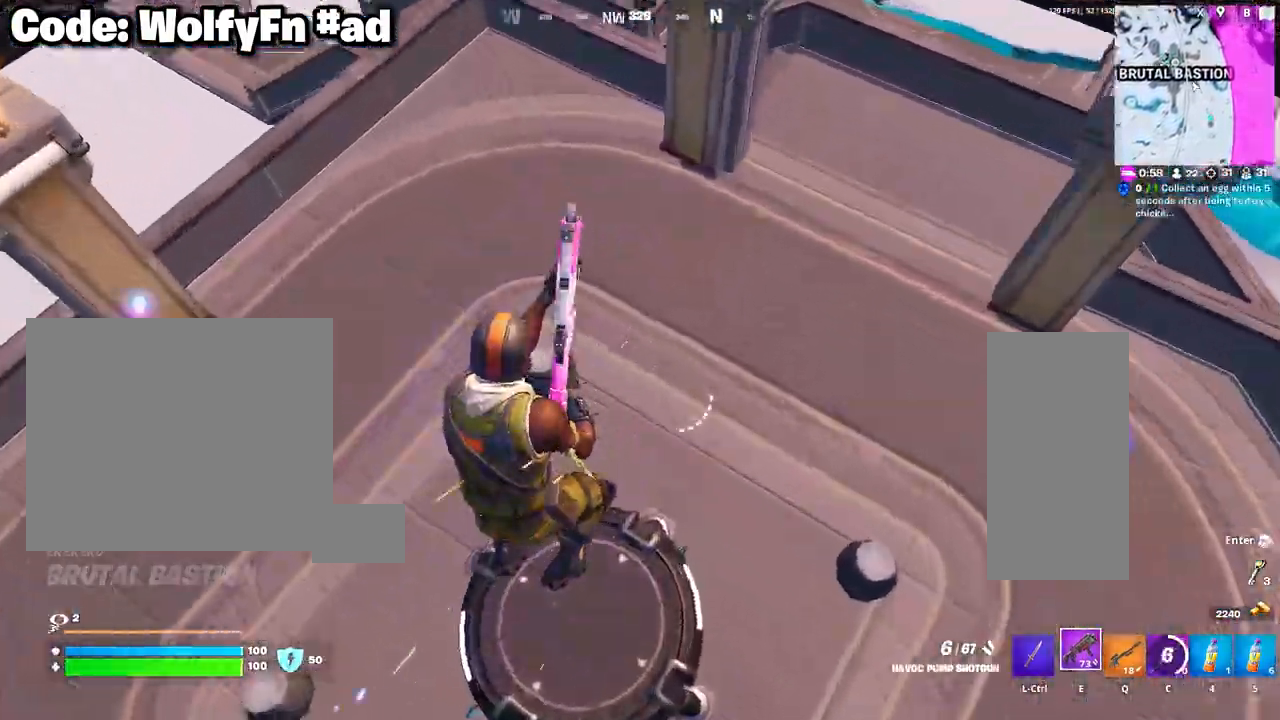
Gameplay with keyboard and mouse; each line is a JSON object with the keys and mouse buttons held at the frame after it. "events" lists presses ("down") and releases ("up") of "1", "2", "3", "4", "5", "a", "alt", "c", "caps_lock", "ctrl", "d", "e", "f", "g", "q", "r", "s", "shift", "space", "t", "tab", "v", "w", "x", "z", "mouse_left", "mouse_wheel" and "mouse_right" between this image and that frame as [ms after this image, input, new state], when the widget could be followed in between. "mouse_left", "mouse_wheel", "mouse_right" = the "left", "wheel", "right" buttons of the "mouse" list. No other keys are recorded. "wheel" means that the mouse wheel is clicked or scrolled. "mouse_move" is the direction in which the mouse moves at that frame (one of eight, or "still"), when it could be read.
{"keys": ["w"], "mouse": [], "mouse_move": "up", "events": [[200, "w", "down"], [400, "a", "up"]]}
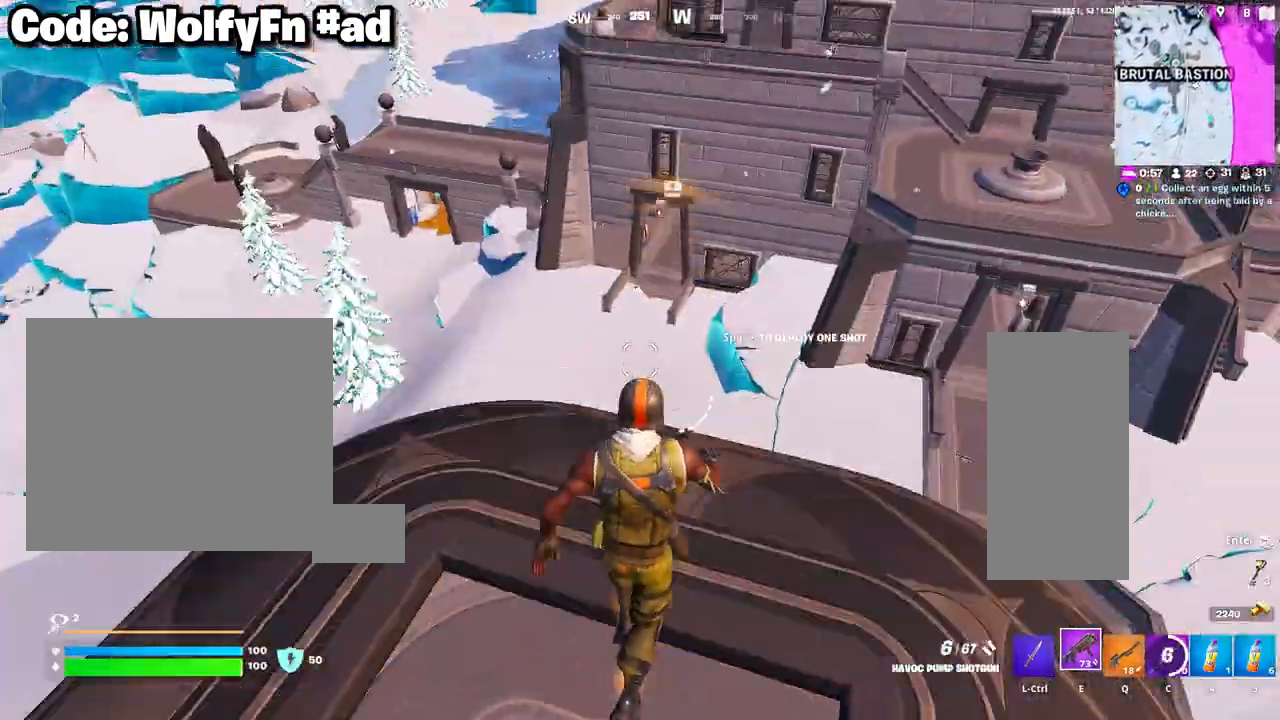
{"keys": ["w"], "mouse": [], "mouse_move": "still", "events": []}
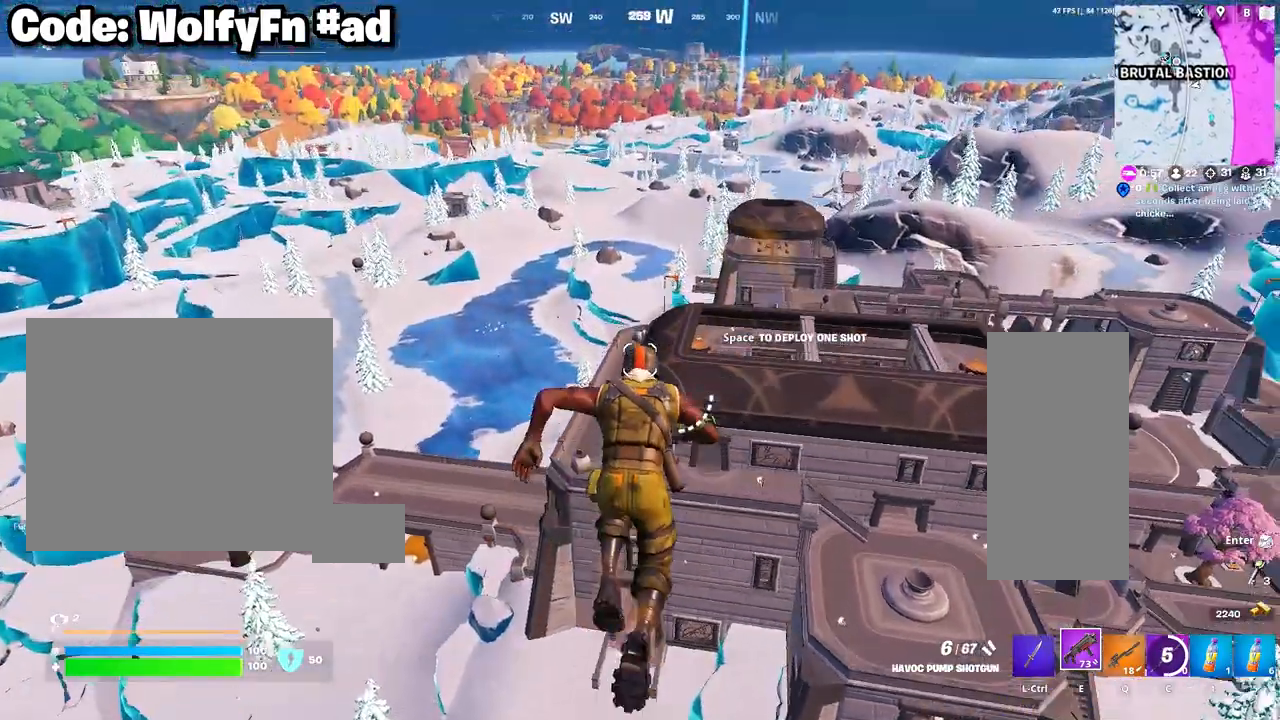
{"keys": ["w"], "mouse": [], "mouse_move": "still", "events": []}
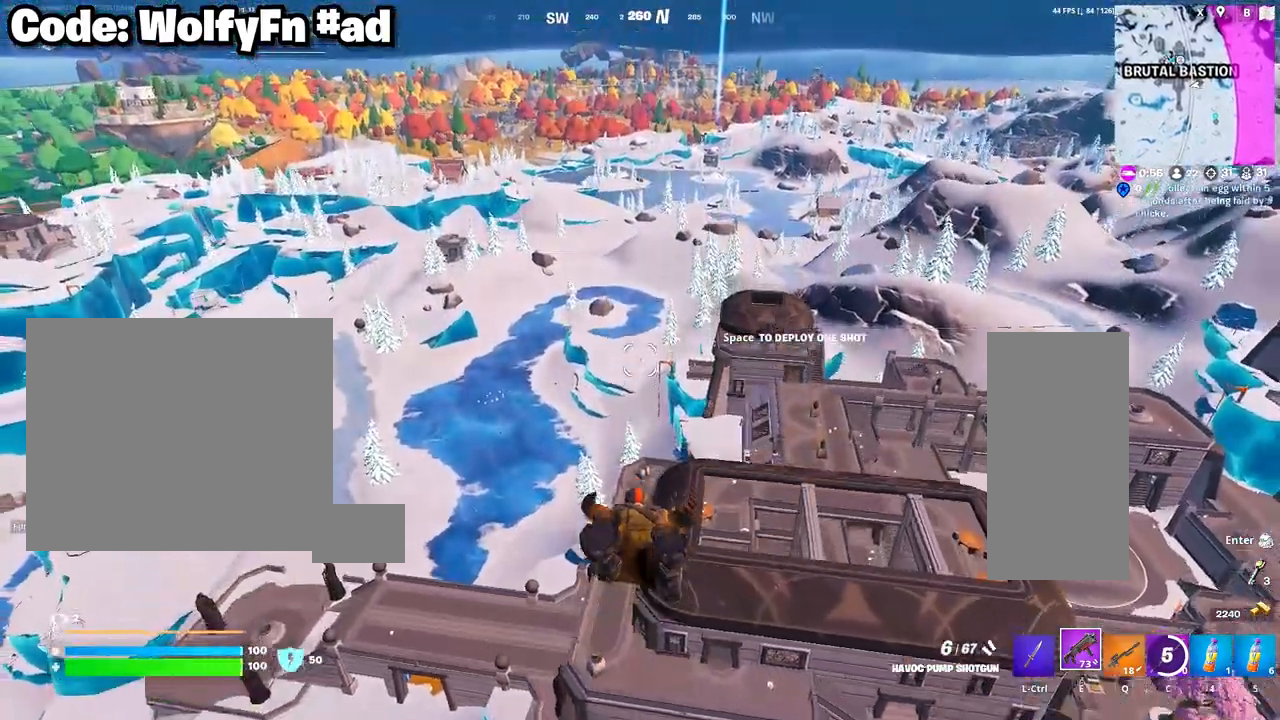
{"keys": ["a", "w"], "mouse": [], "mouse_move": "still", "events": [[300, "a", "down"], [300, "space", "down"], [450, "space", "up"]]}
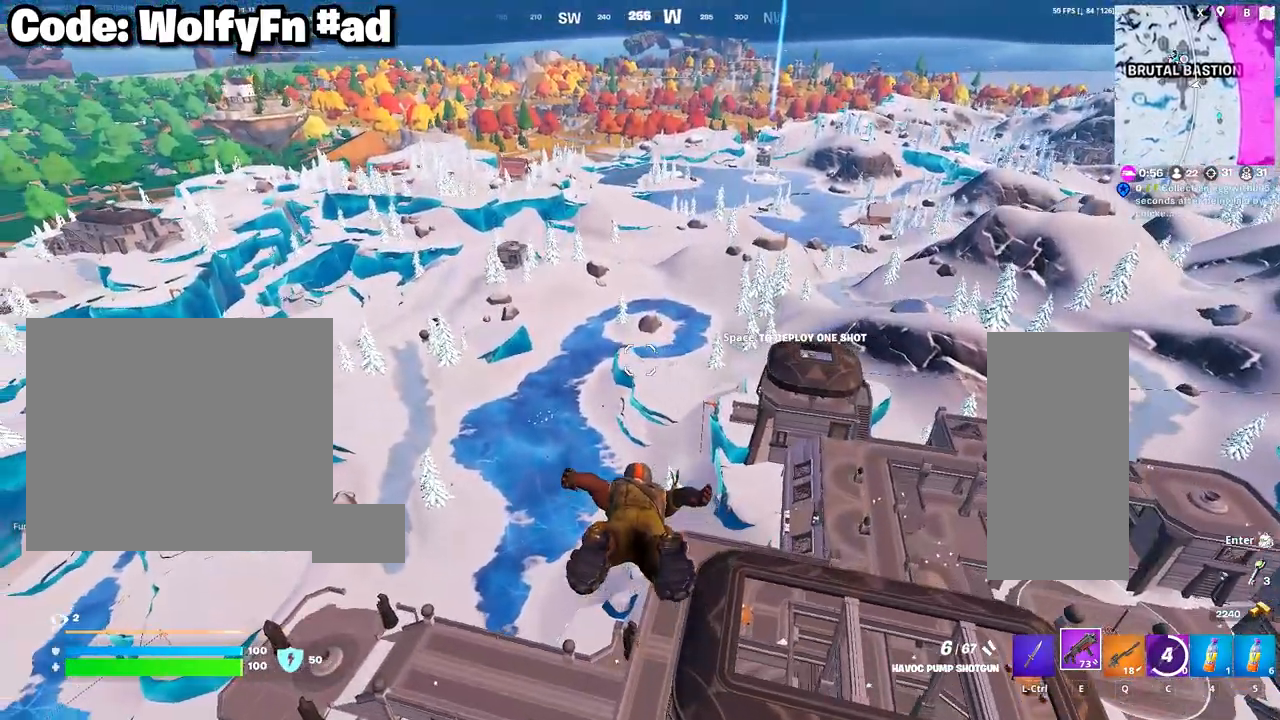
{"keys": ["a", "w"], "mouse": [], "mouse_move": "still", "events": []}
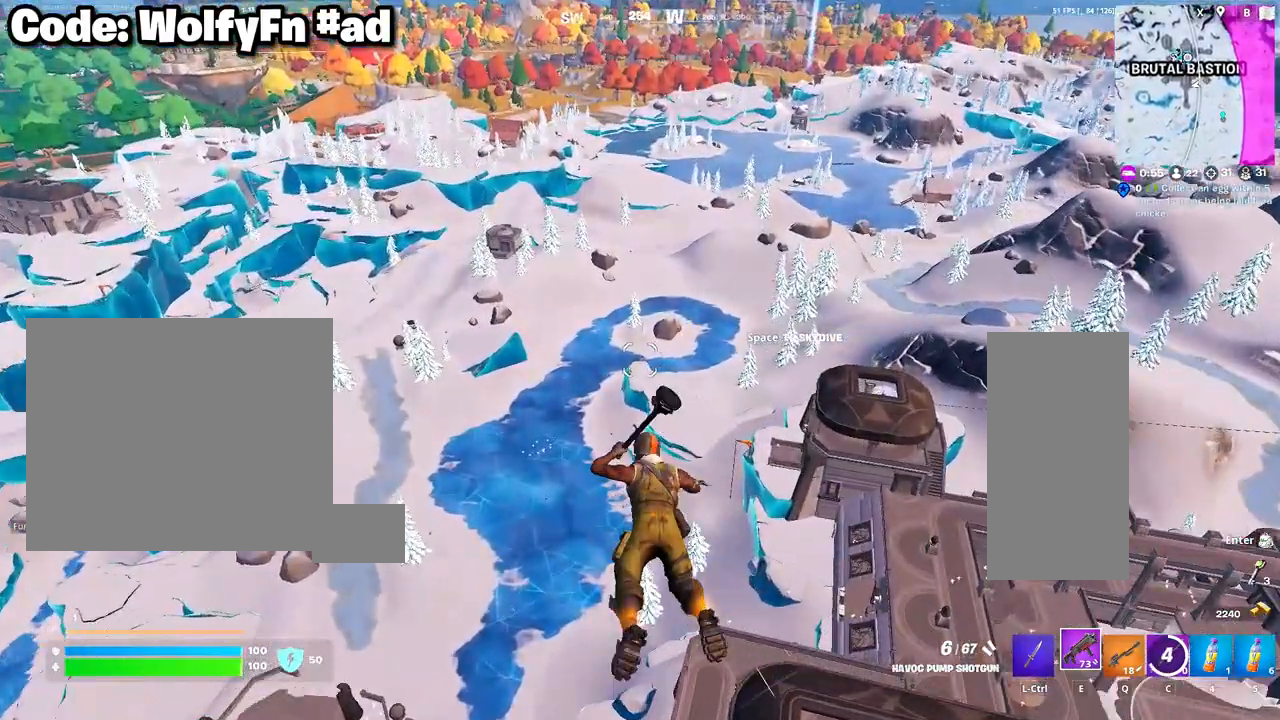
{"keys": ["a", "w"], "mouse": [], "mouse_move": "still", "events": []}
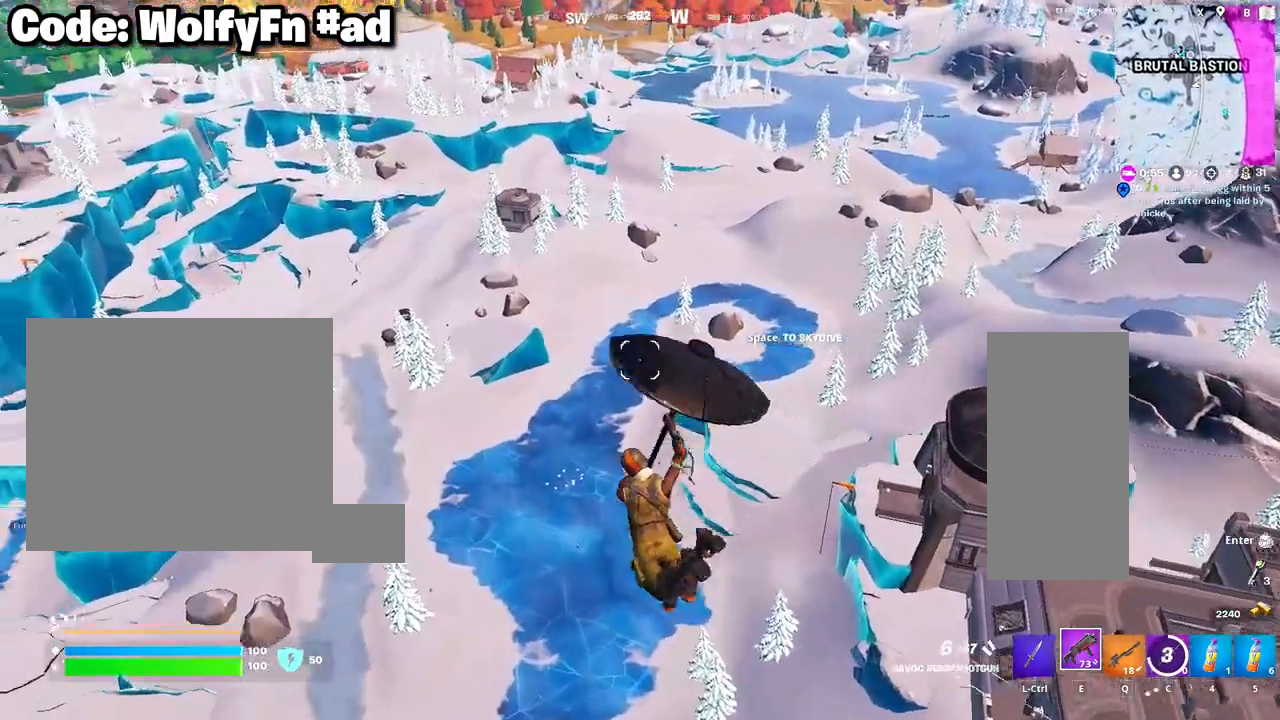
{"keys": ["a", "w"], "mouse": [], "mouse_move": "still", "events": []}
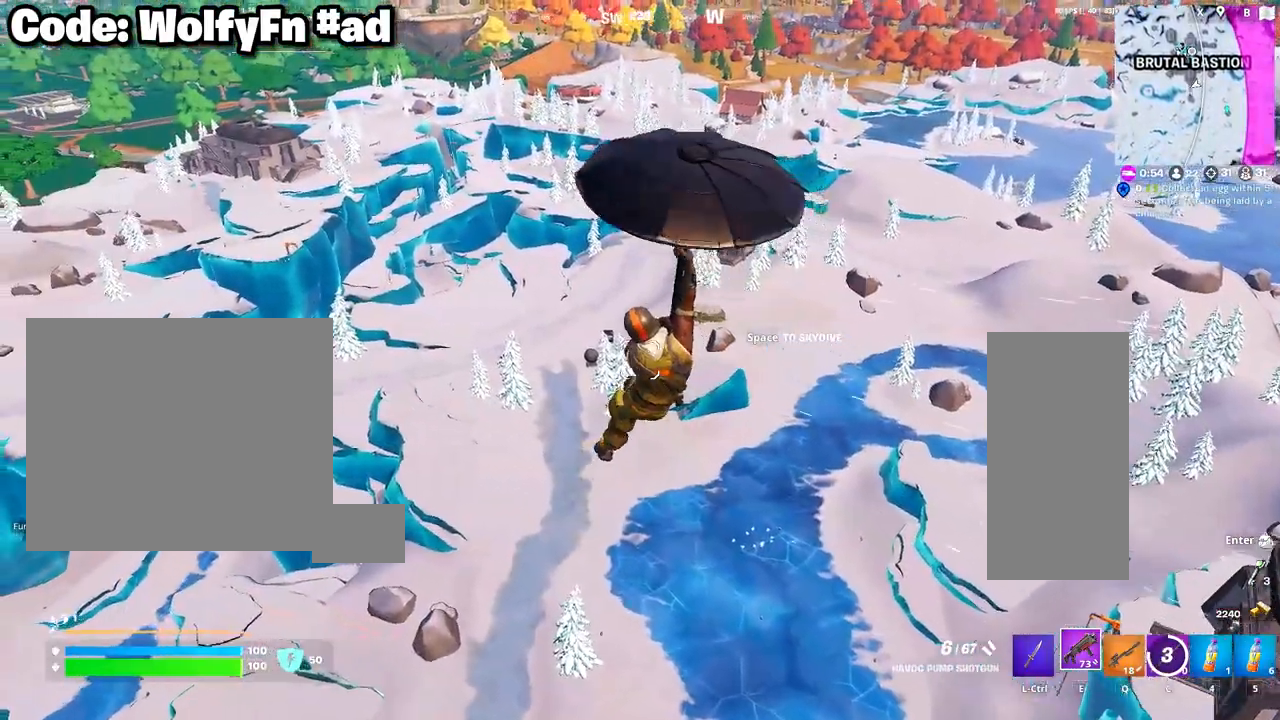
{"keys": ["w"], "mouse": [], "mouse_move": "still", "events": [[450, "a", "up"]]}
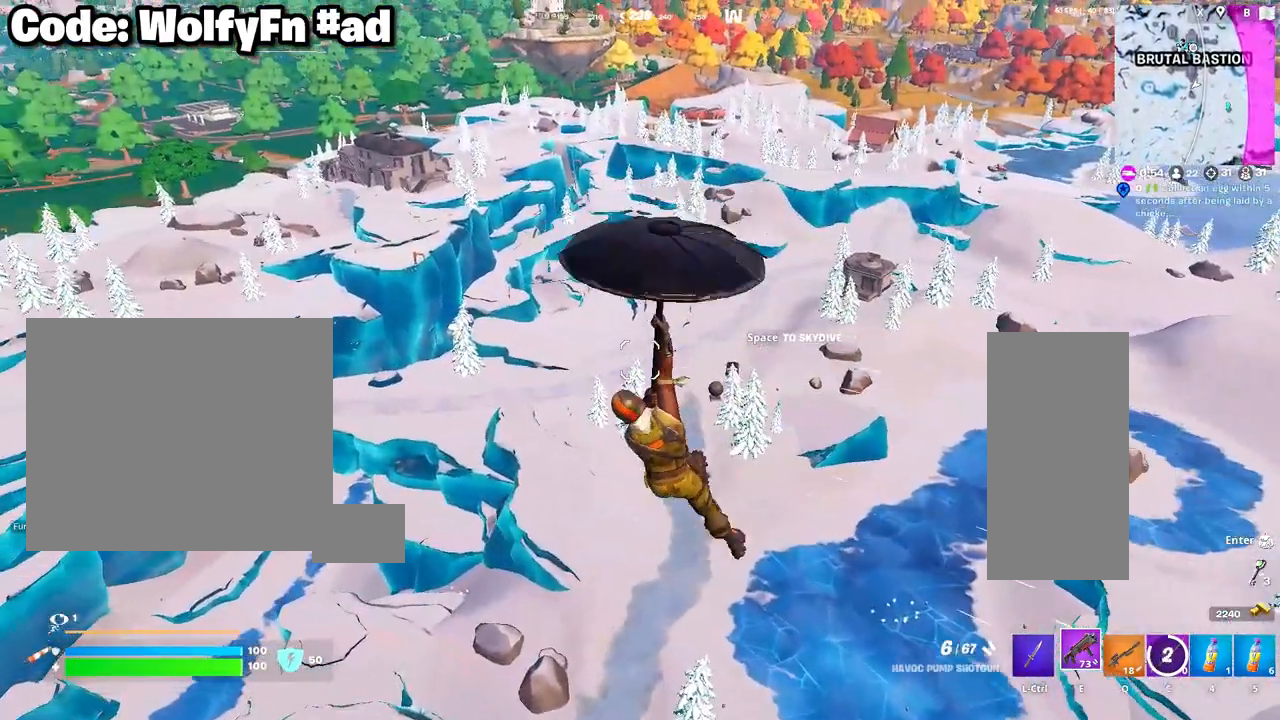
{"keys": [], "mouse": [], "mouse_move": "still", "events": [[250, "tab", "down"], [383, "tab", "up"], [383, "w", "up"]]}
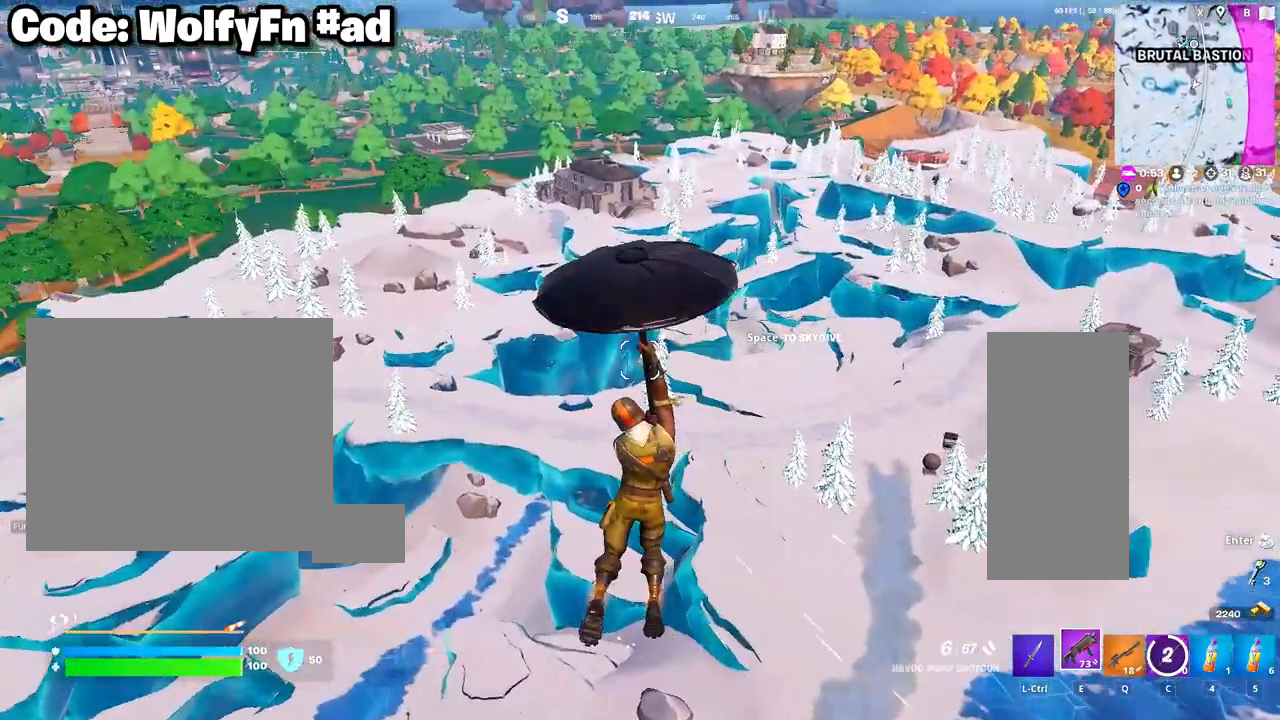
{"keys": [], "mouse": [], "mouse_move": "still", "events": []}
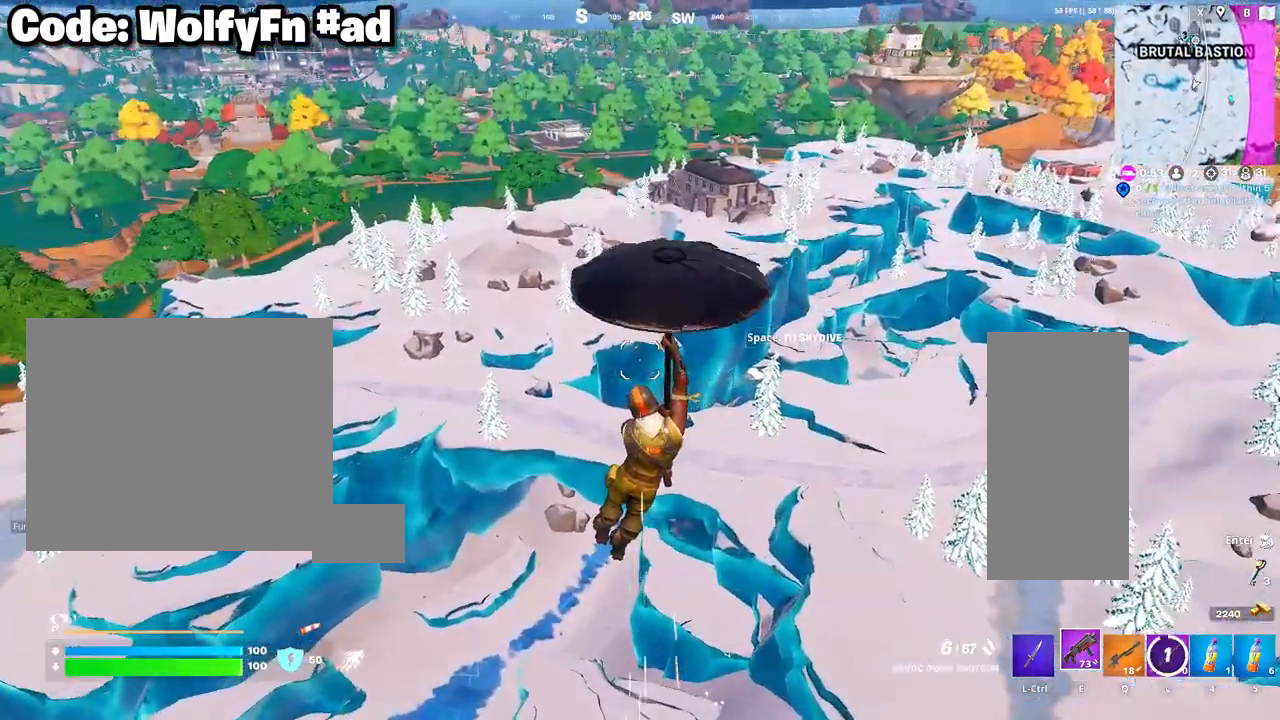
{"keys": [], "mouse": [], "mouse_move": "still", "events": []}
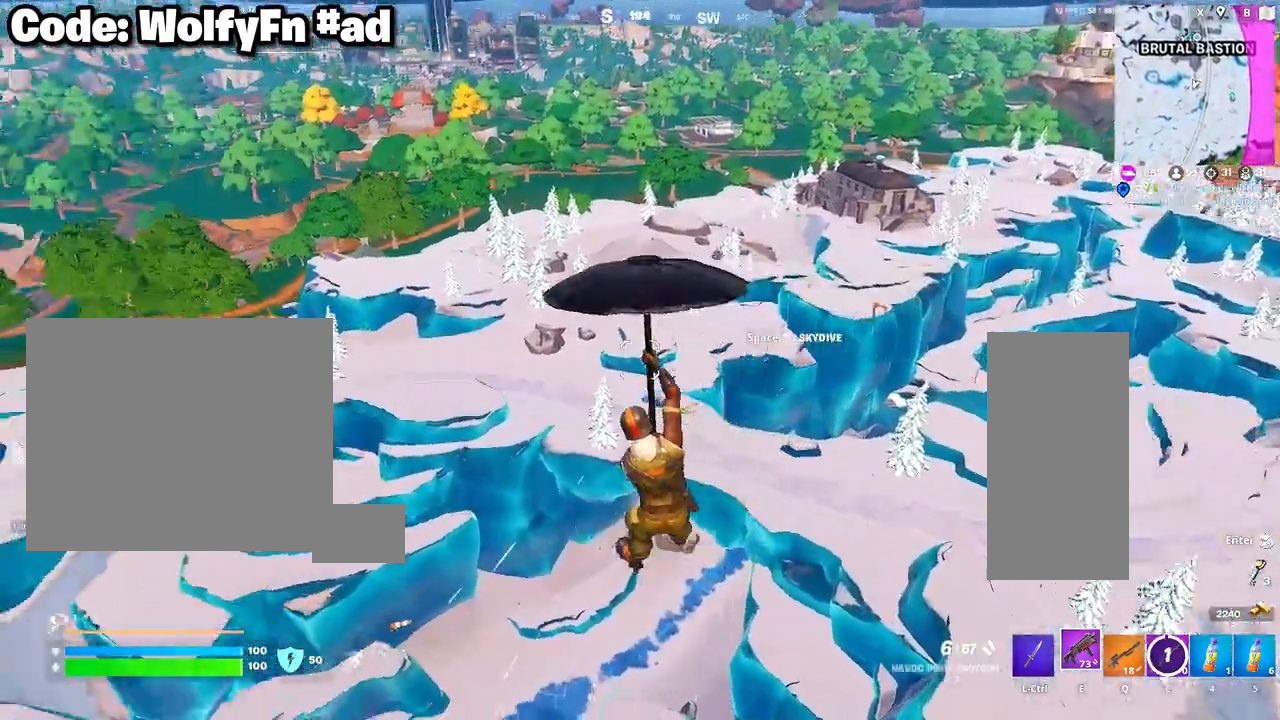
{"keys": [], "mouse": [], "mouse_move": "still", "events": []}
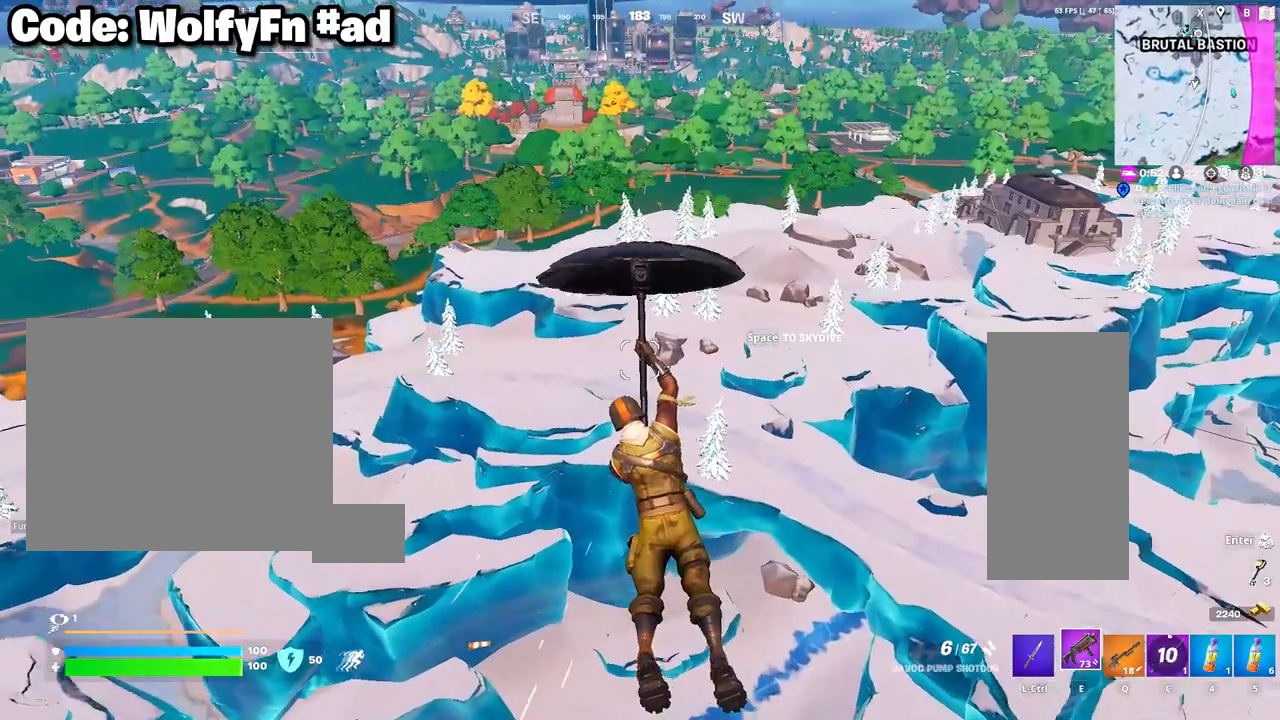
{"keys": [], "mouse": [], "mouse_move": "right", "events": []}
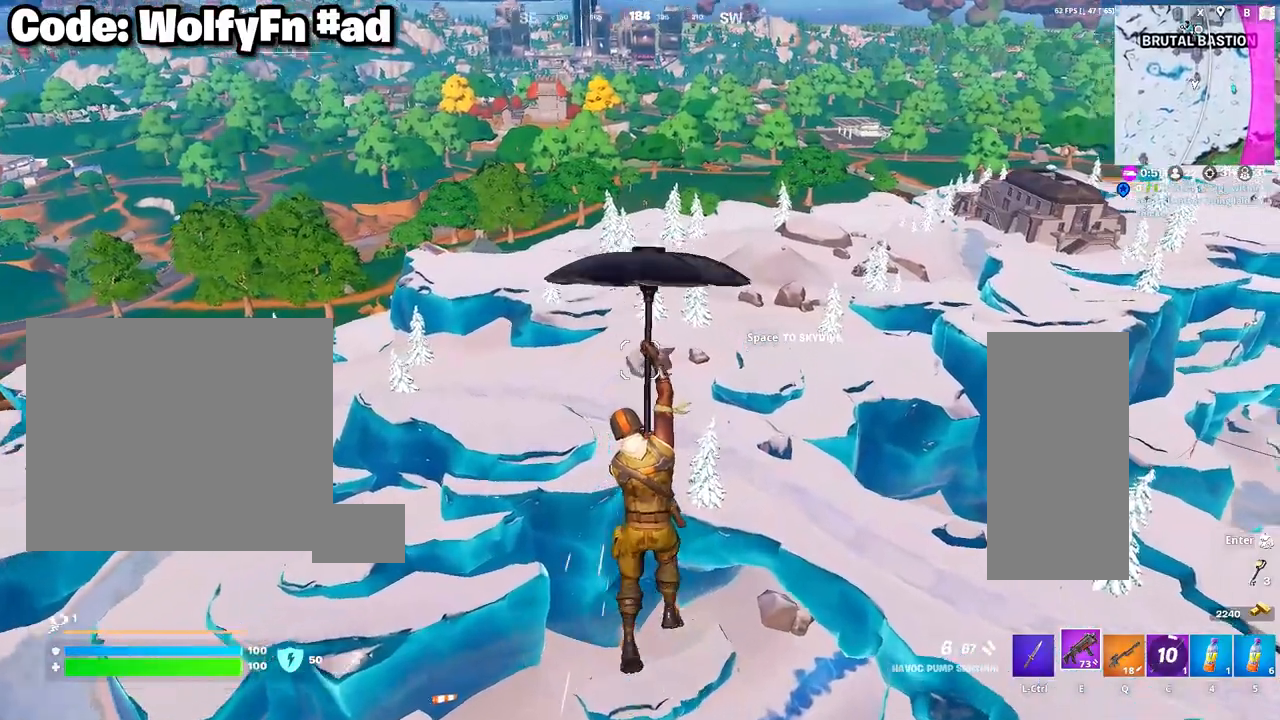
{"keys": [], "mouse": [], "mouse_move": "still", "events": []}
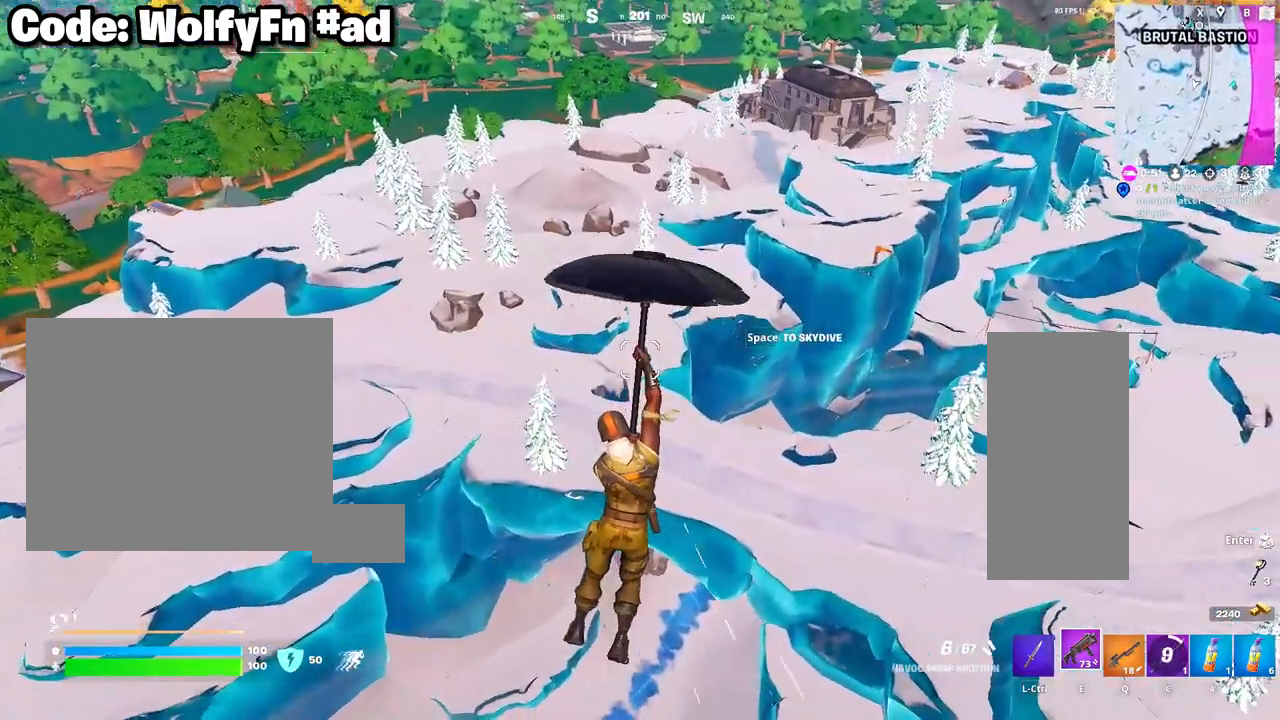
{"keys": [], "mouse": [], "mouse_move": "still", "events": []}
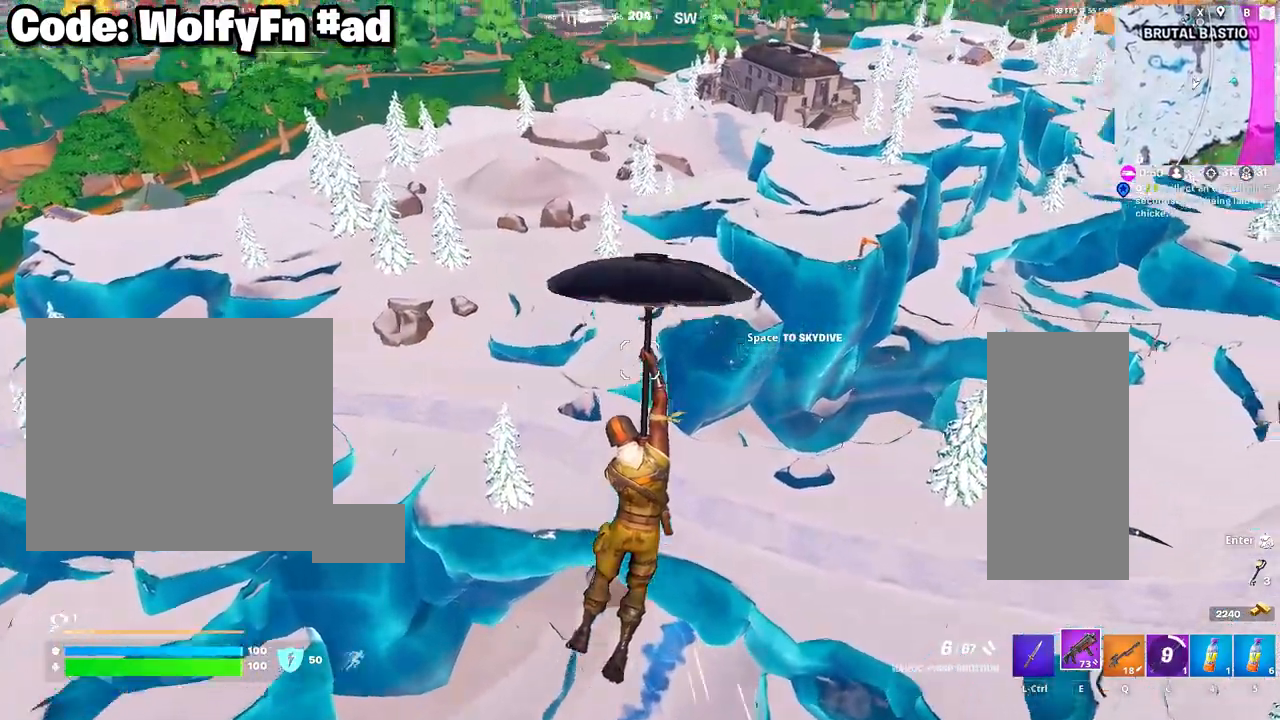
{"keys": [], "mouse": [], "mouse_move": "still", "events": []}
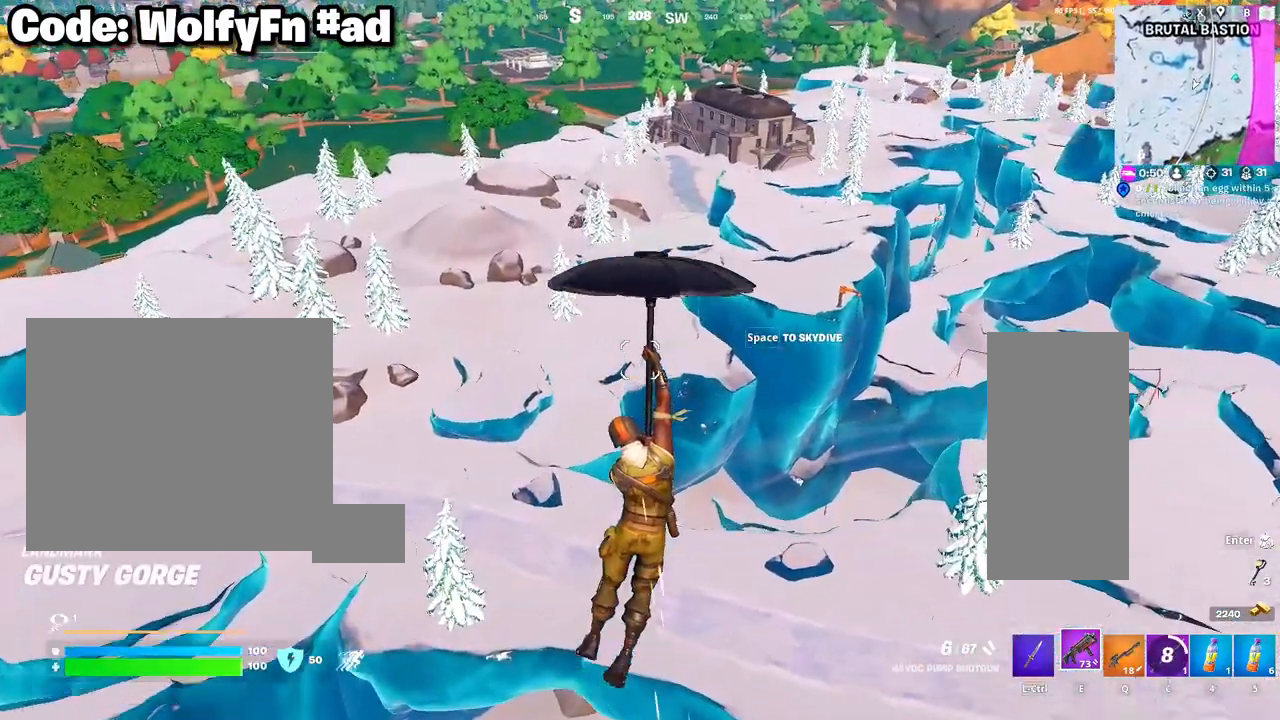
{"keys": [], "mouse": [], "mouse_move": "still", "events": []}
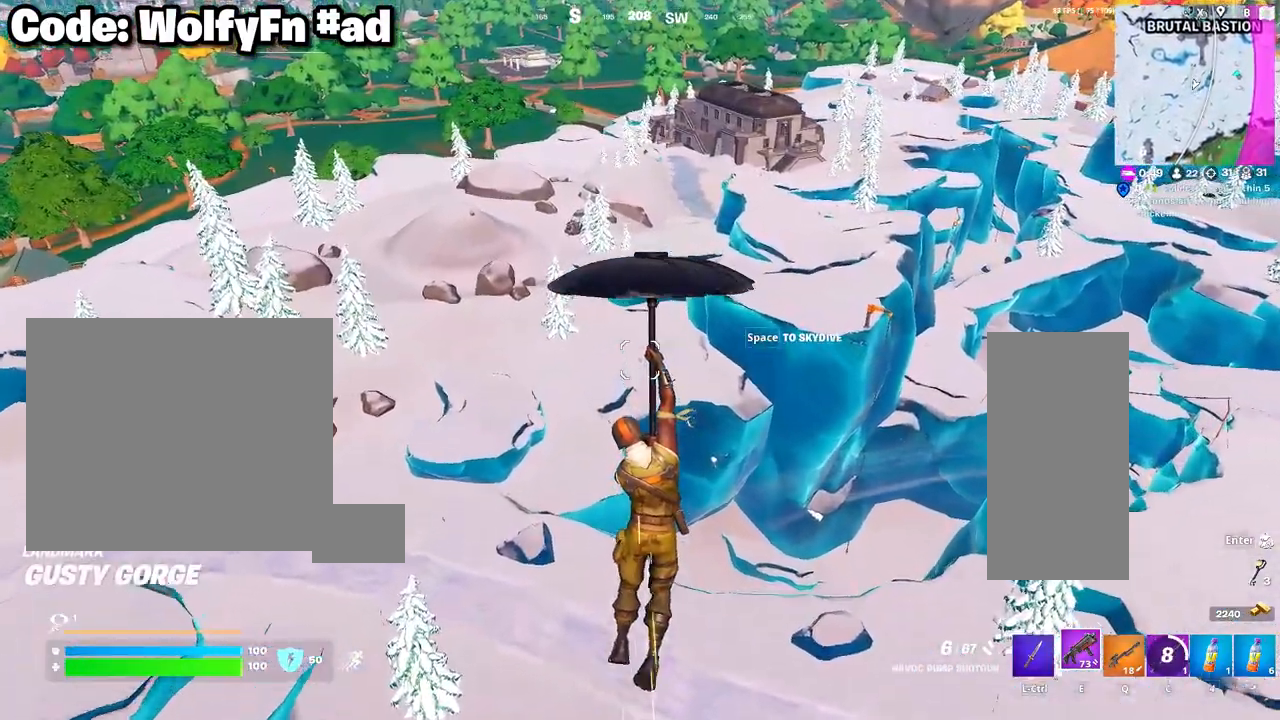
{"keys": [], "mouse": [], "mouse_move": "right", "events": []}
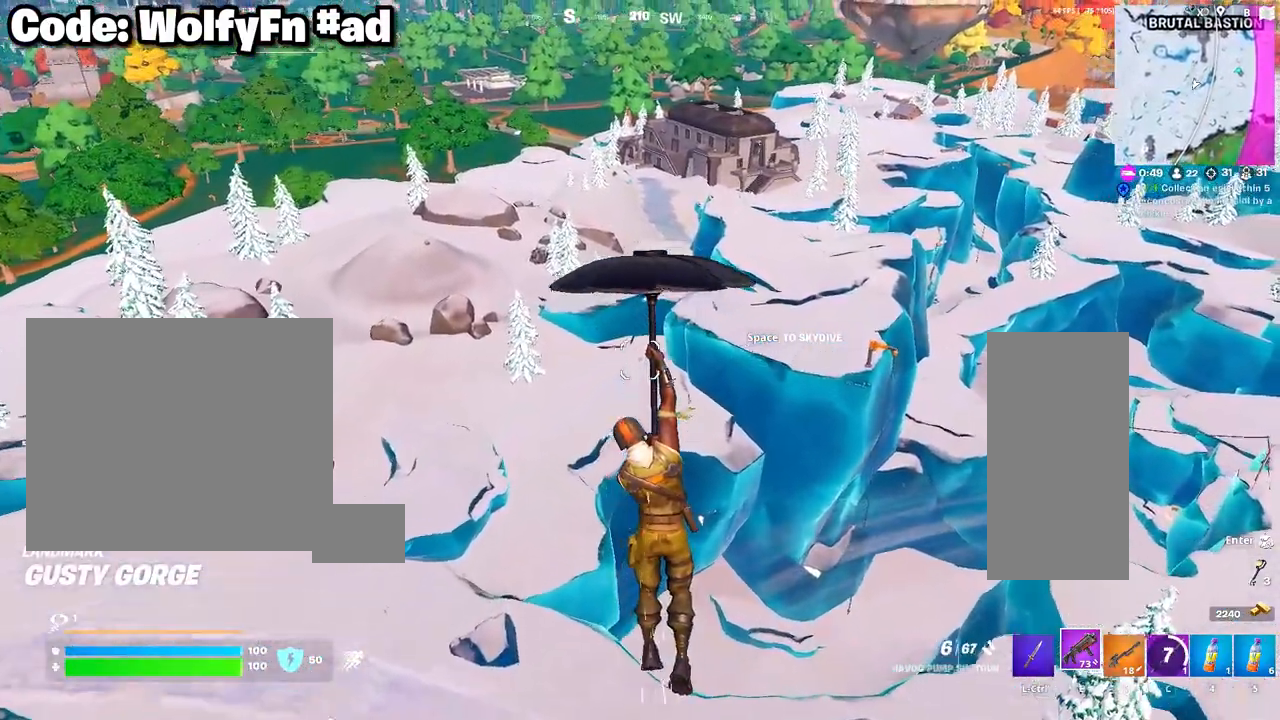
{"keys": [], "mouse": [], "mouse_move": "right", "events": []}
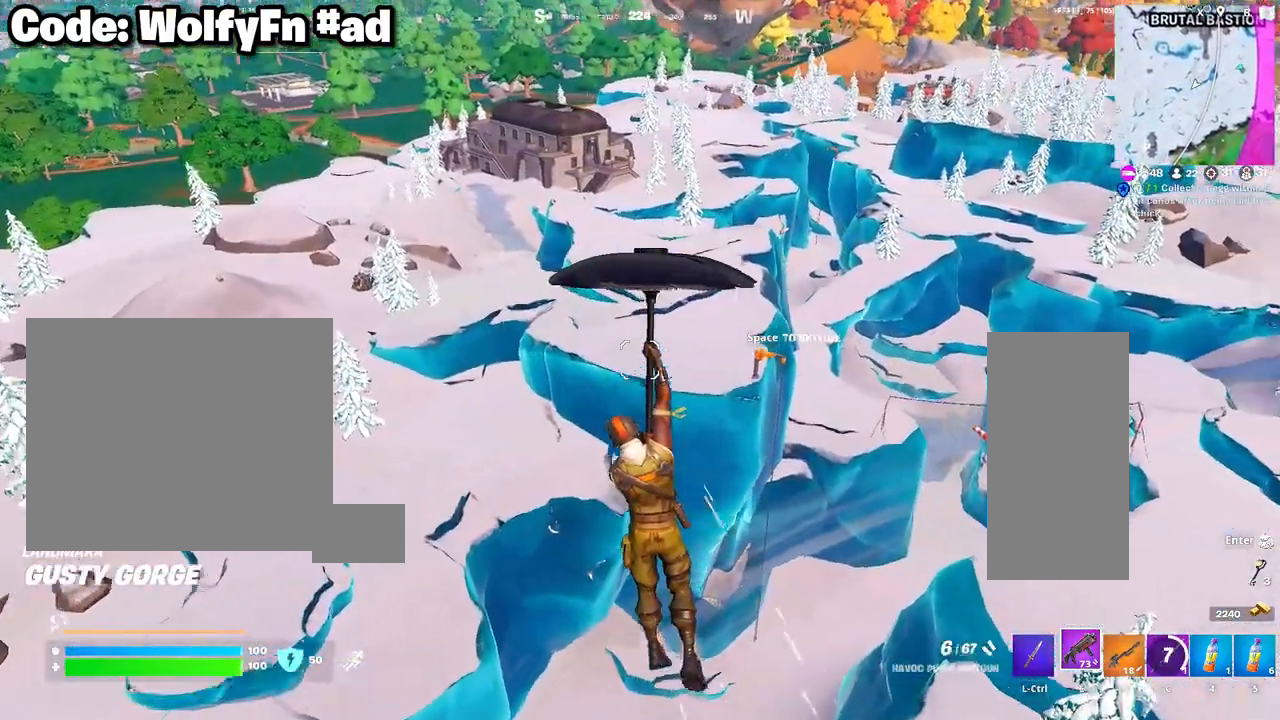
{"keys": ["a", "w"], "mouse": [], "mouse_move": "still", "events": [[133, "w", "down"], [183, "a", "down"]]}
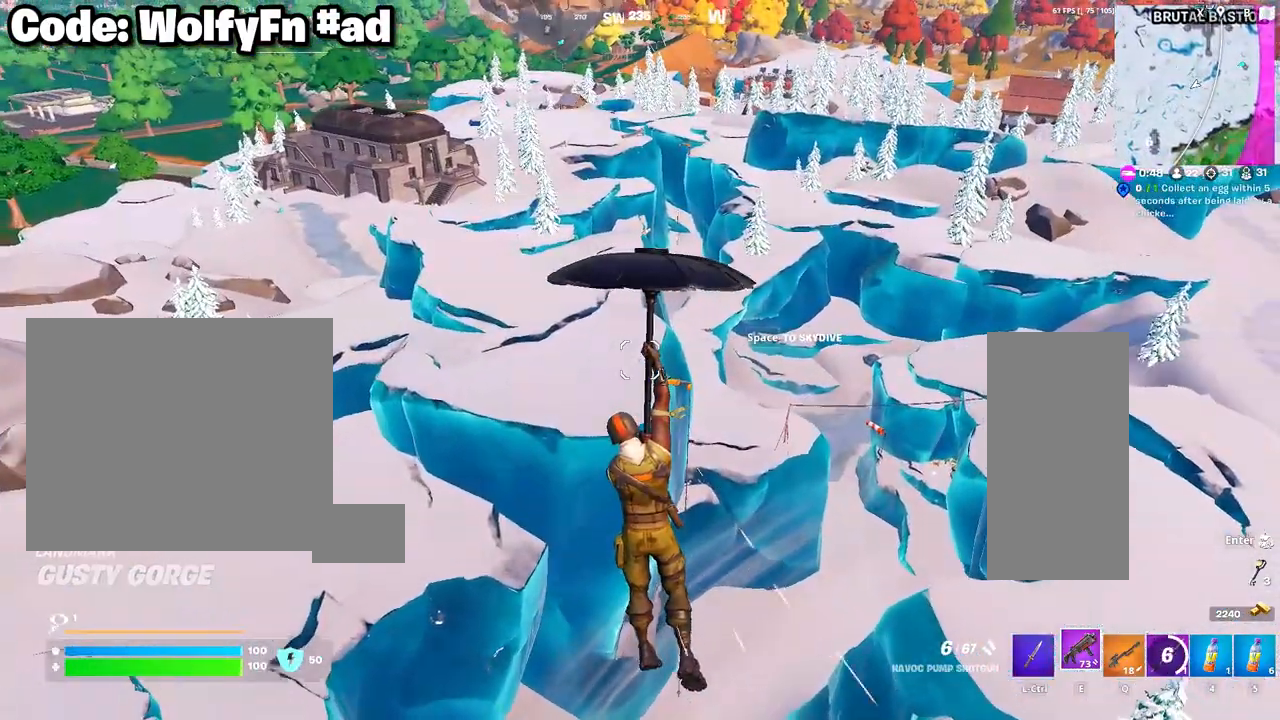
{"keys": ["a", "w"], "mouse": [], "mouse_move": "still", "events": []}
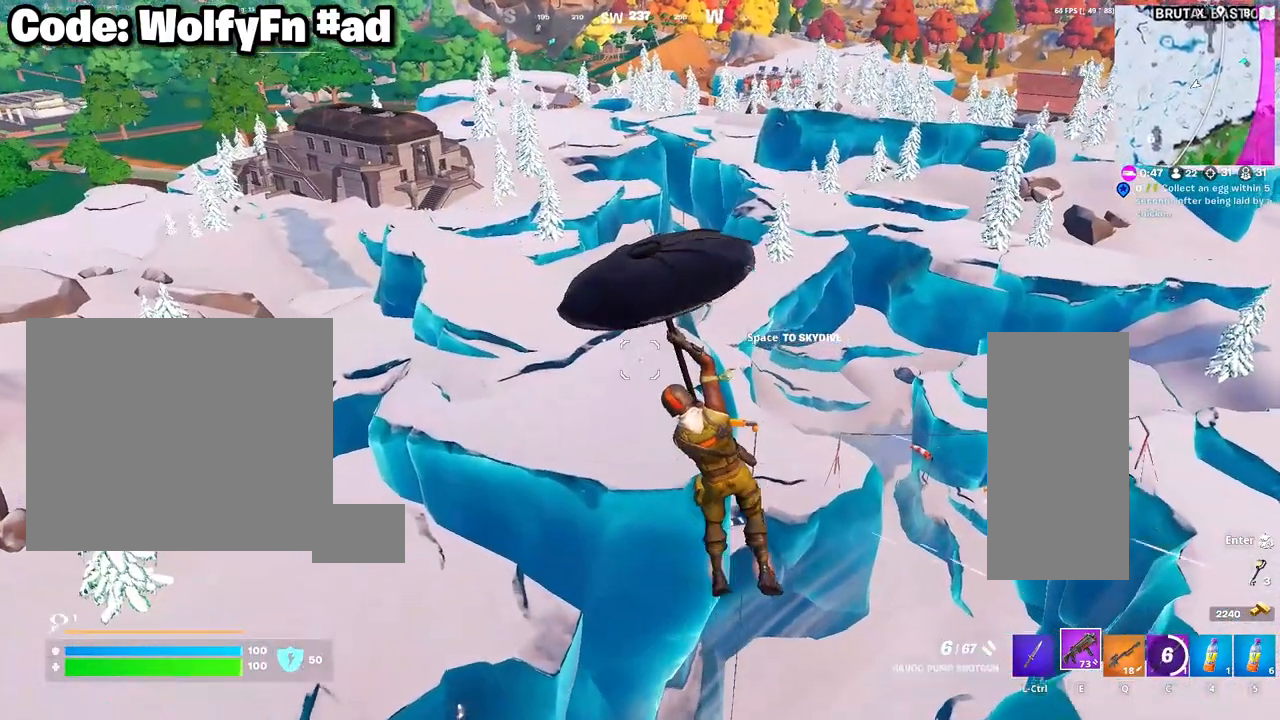
{"keys": ["a", "w"], "mouse": [], "mouse_move": "left", "events": []}
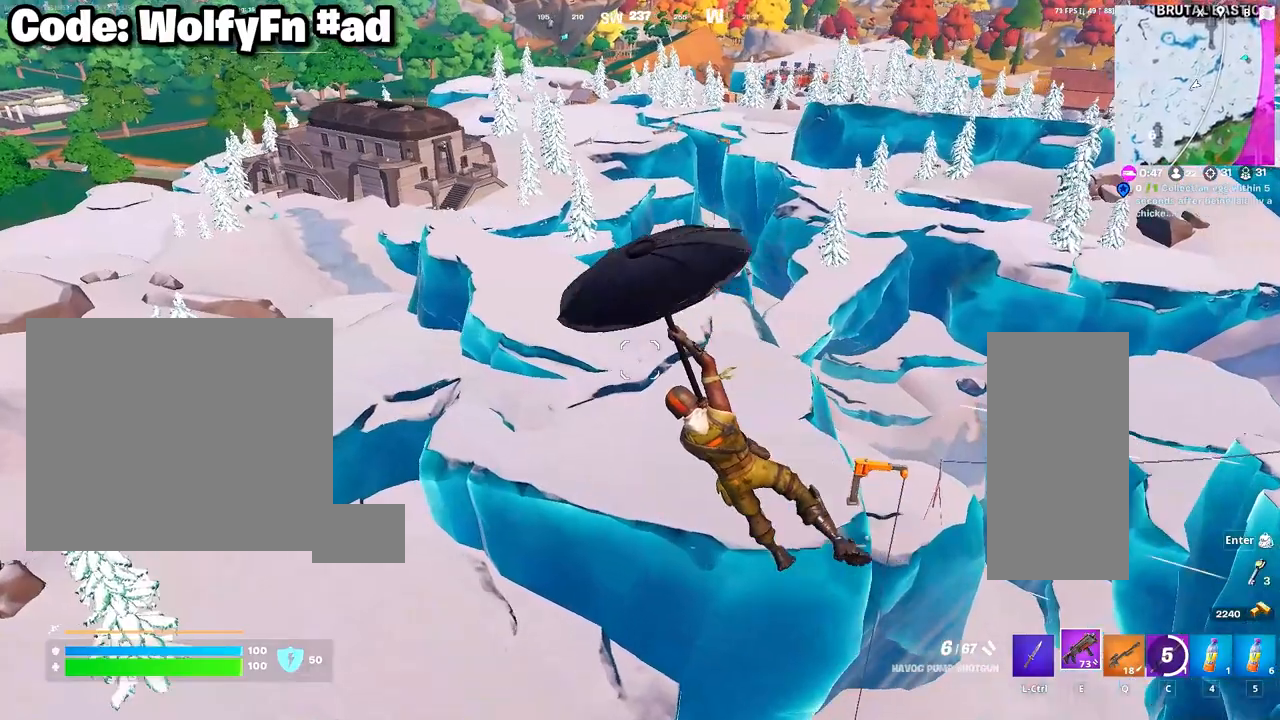
{"keys": ["a", "w"], "mouse": [], "mouse_move": "still", "events": []}
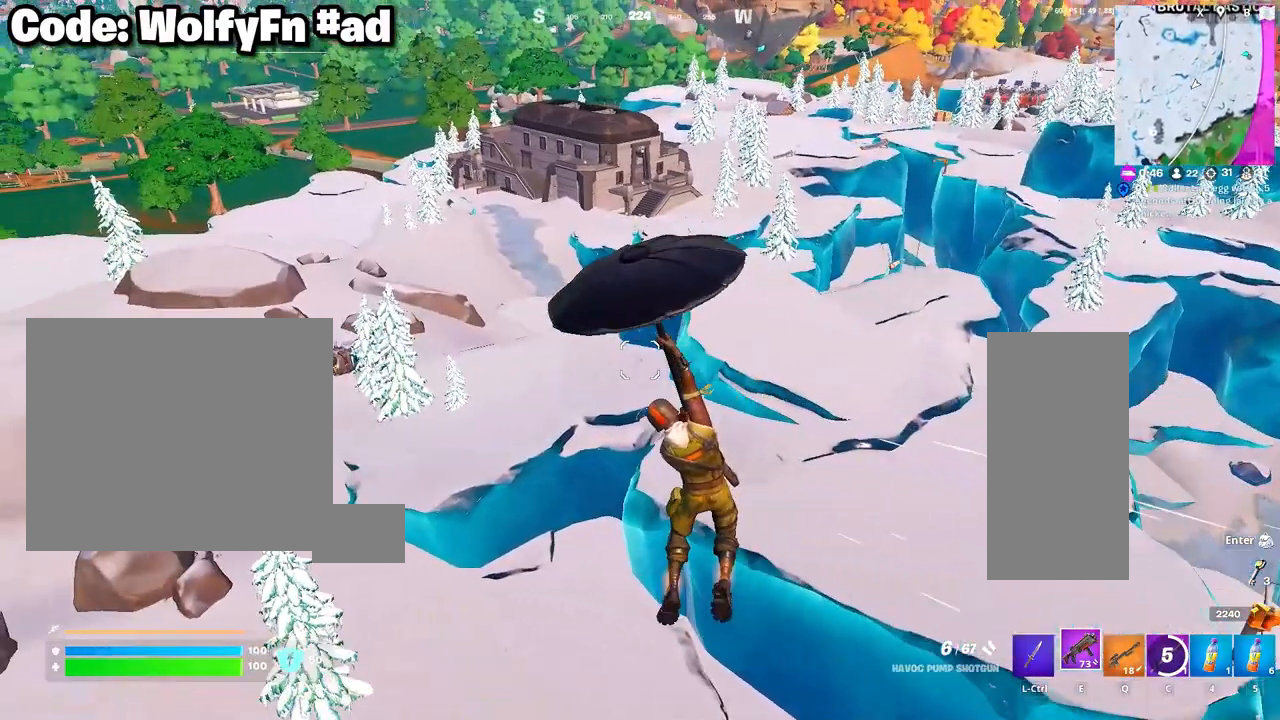
{"keys": ["w"], "mouse": [], "mouse_move": "still", "events": [[383, "a", "up"]]}
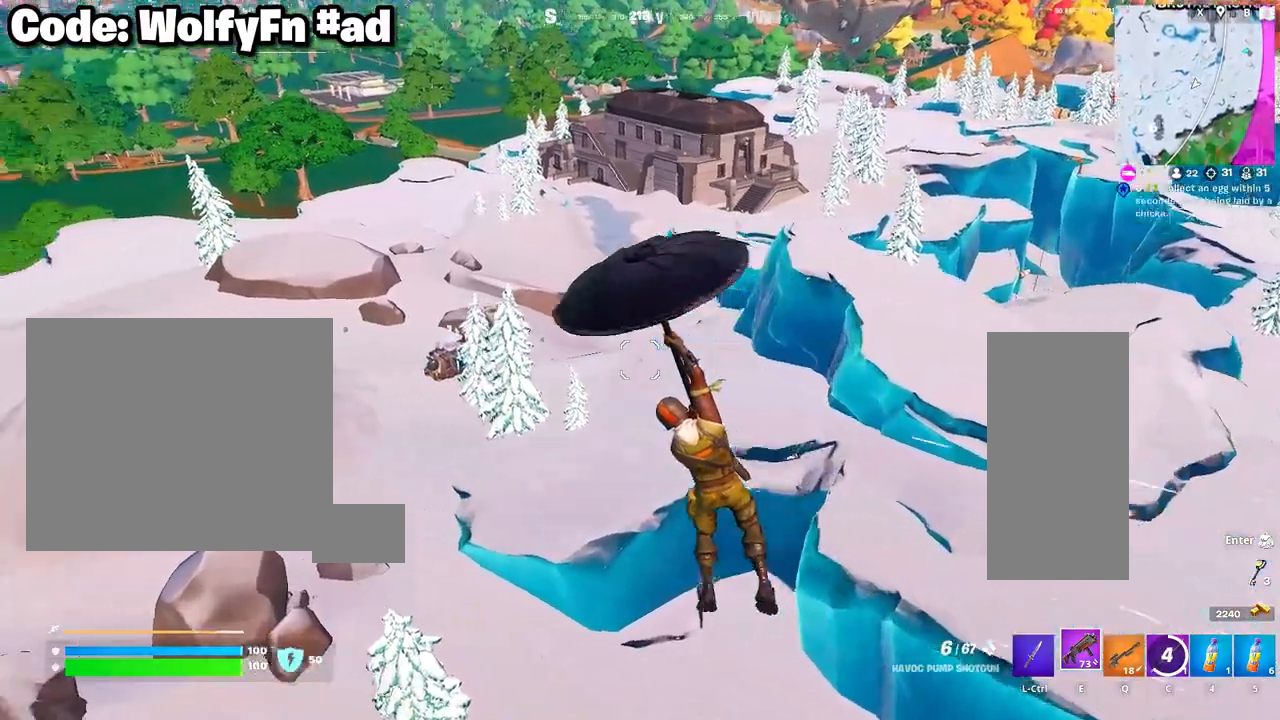
{"keys": ["d", "w"], "mouse": [], "mouse_move": "still", "events": [[300, "d", "down"]]}
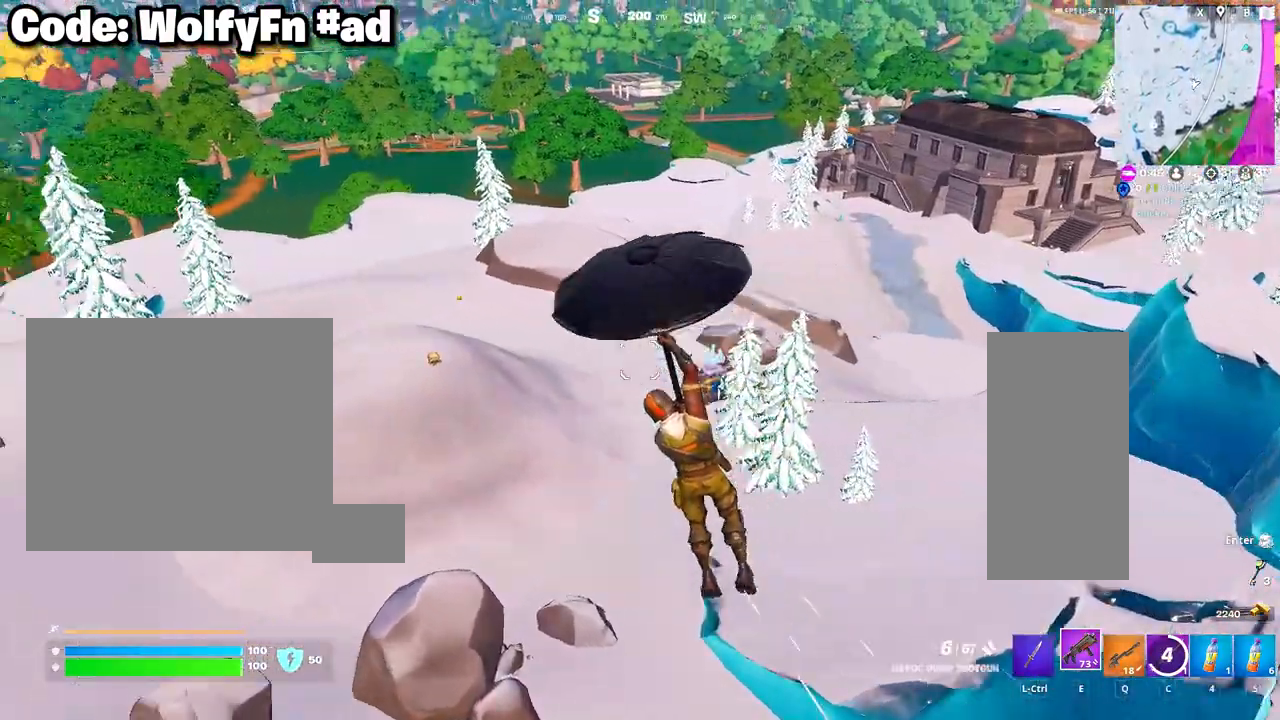
{"keys": ["d", "w"], "mouse": [], "mouse_move": "still", "events": []}
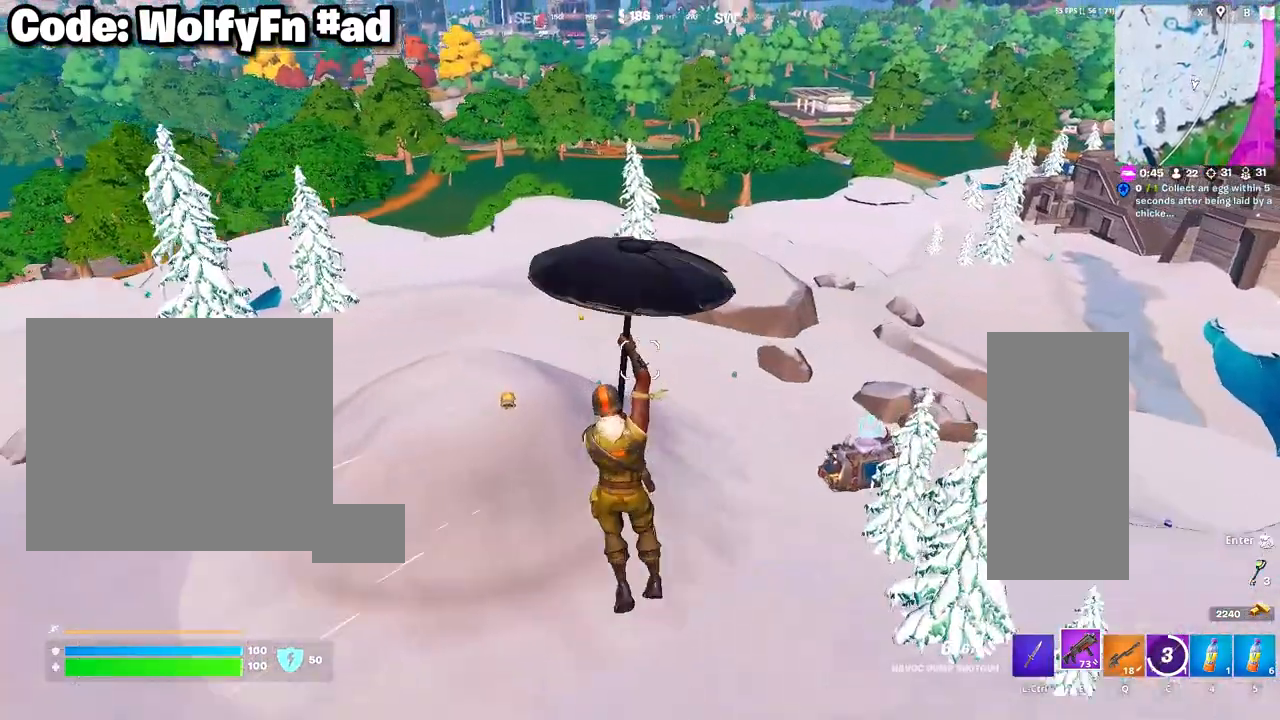
{"keys": ["d", "w"], "mouse": [], "mouse_move": "right", "events": []}
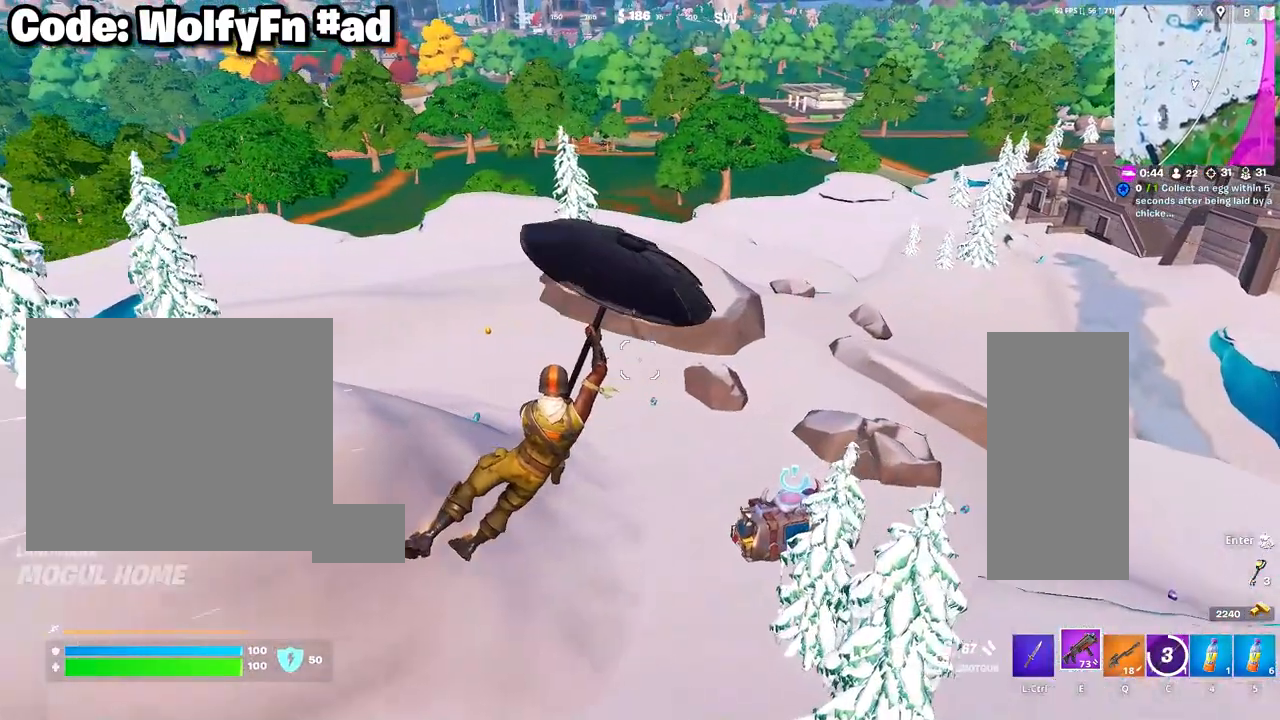
{"keys": ["w"], "mouse": [], "mouse_move": "still", "events": [[450, "d", "up"]]}
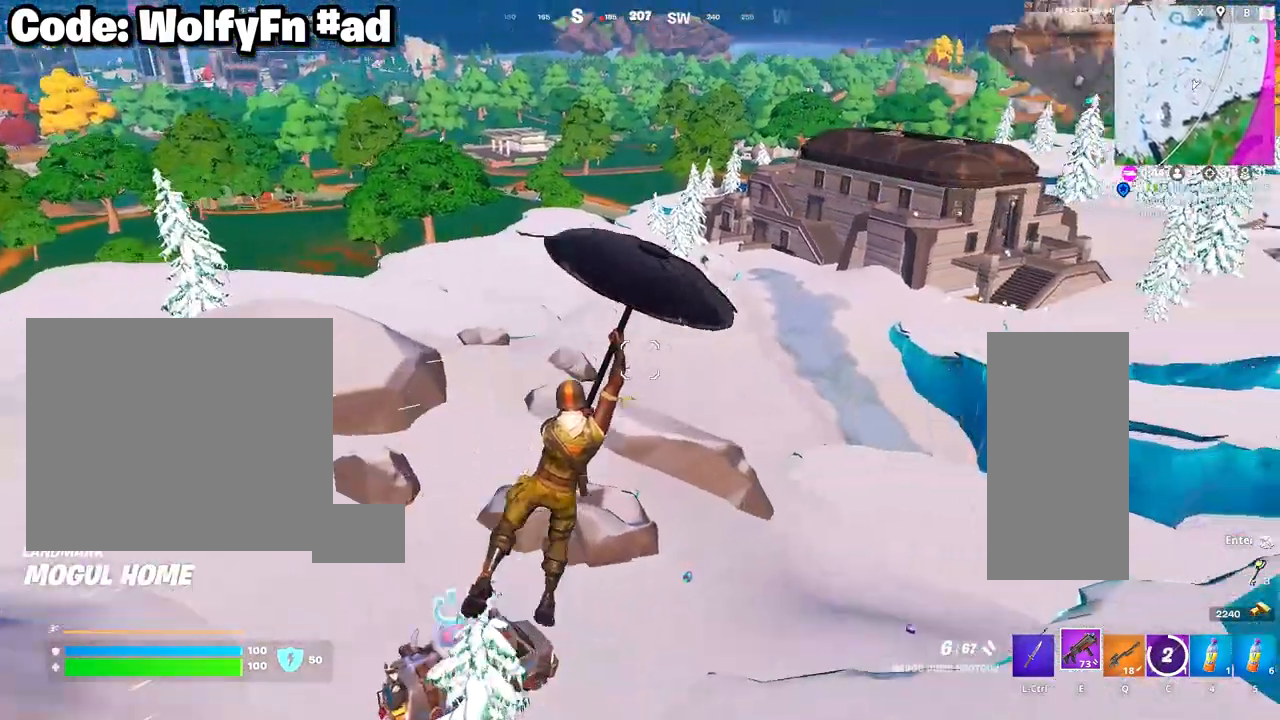
{"keys": ["w"], "mouse": [], "mouse_move": "still", "events": []}
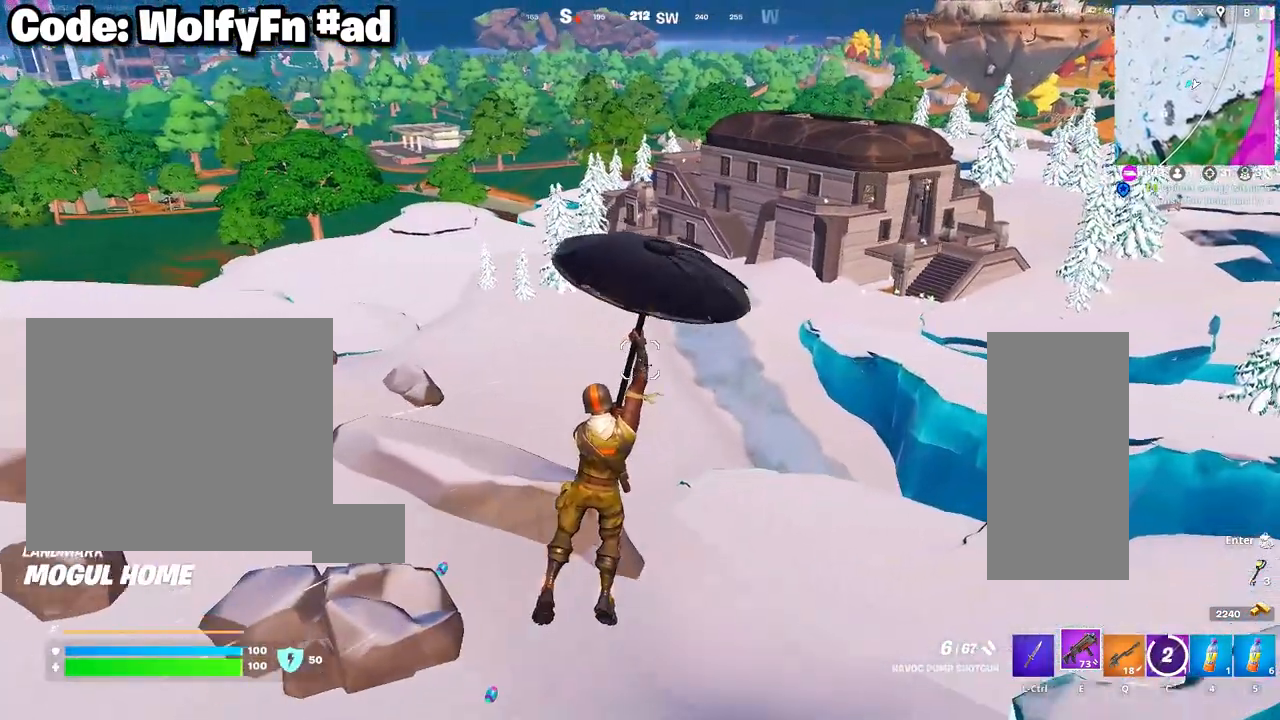
{"keys": ["d", "w"], "mouse": [], "mouse_move": "still", "events": [[200, "d", "down"]]}